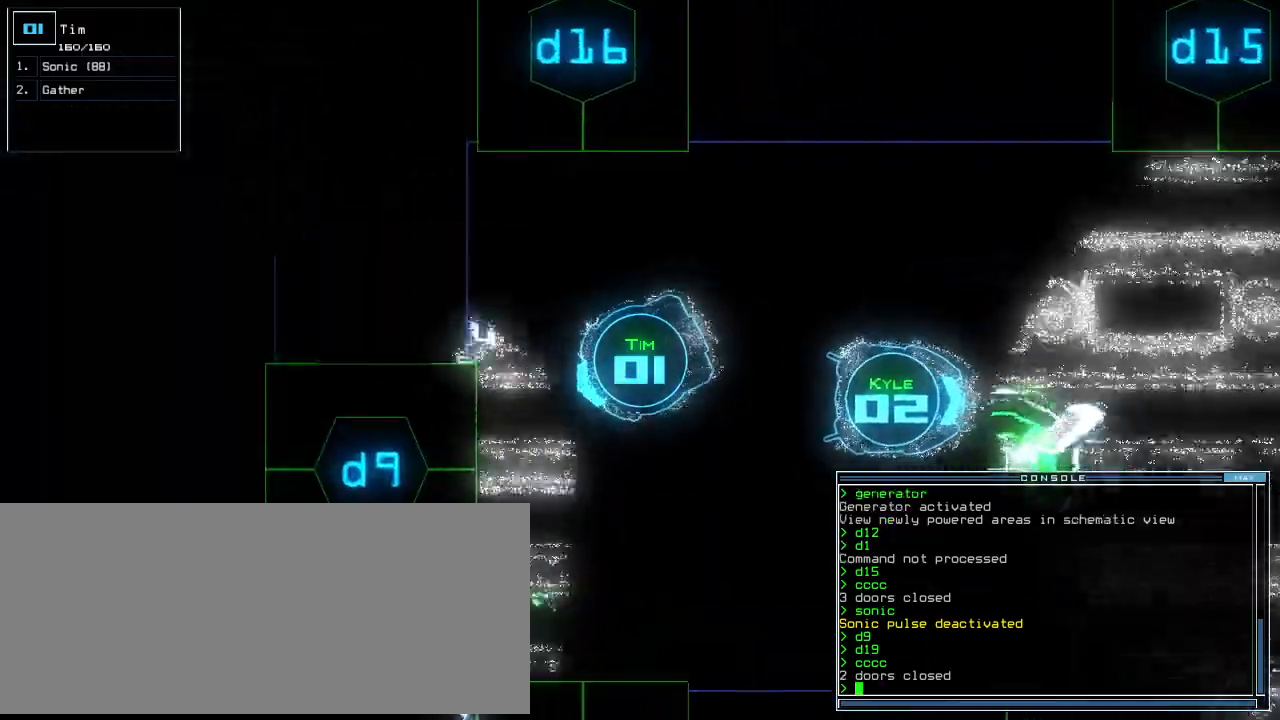
Gameplay with keyboard; each line is a JSON object with the keys held at the frame after it. "events" lists presses ("down") and releases ("up") of ".", "0", "1", "2", "3", "4", "5", "6", "7", "8", "9", "a", "b", "backspace", "c", "caps_lock", "comma", "ctrl_l", "ctrl_r", "d", "down", "e", "equals", "escape", "f", "f10", "f11", "f12", "g", "h", "i", "j", "k", "l", "left", "m", "minus", "n", "o", "p", "q", "quote", "r", "return", "right", "s", "semicolon", "shift_l", "shift_r", "space", "t", "tab", "tilde", "u", "up", "v", "w", "x", "y" and "z" between this image and that frame as [ms after this image, input, new state], when the widget could be followed in between. No other keys are recorded. Mouse input is not recorded.
{"keys": ["up"], "events": [[120, "d", "down"], [160, "down", "up"], [200, "d", "up"], [300, "1", "down"], [300, "up", "down"], [380, "1", "up"], [480, "right", "up"]]}
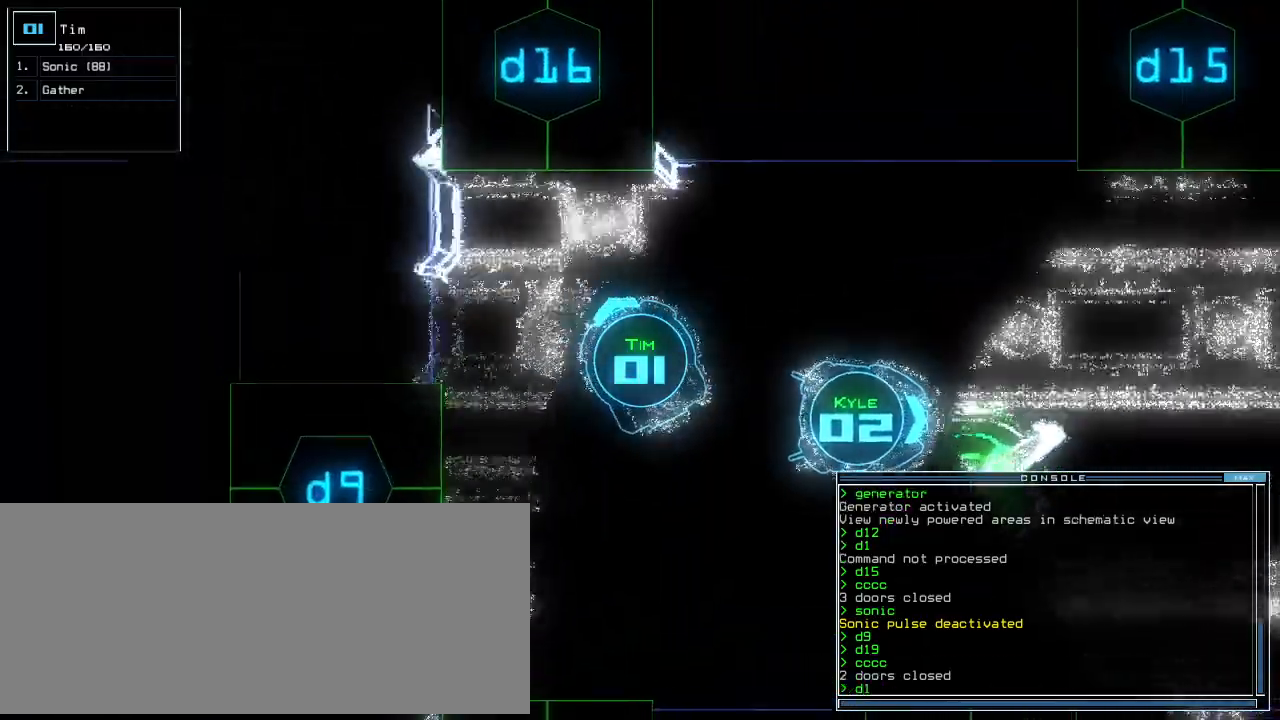
{"keys": ["up"], "events": [[120, "6", "down"], [220, "6", "up"], [280, "return", "down"], [500, "return", "up"]]}
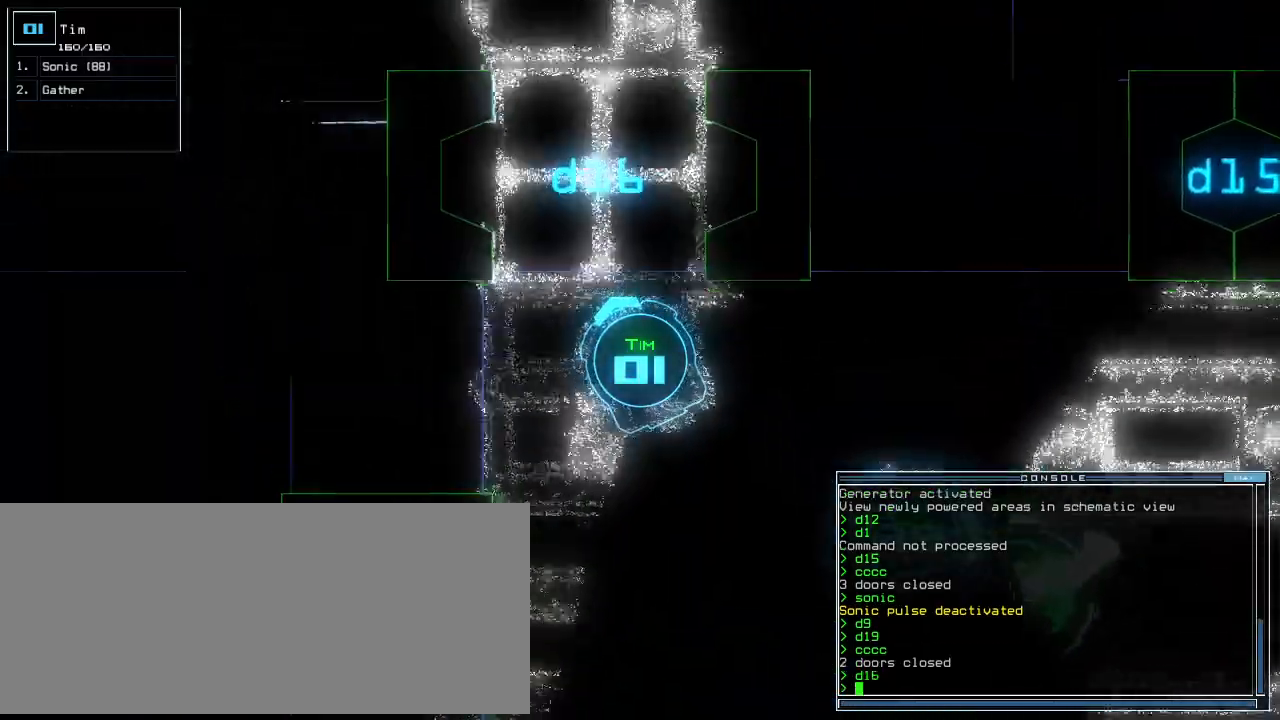
{"keys": ["right", "up"], "events": [[120, "right", "down"], [220, "right", "up"], [460, "right", "down"]]}
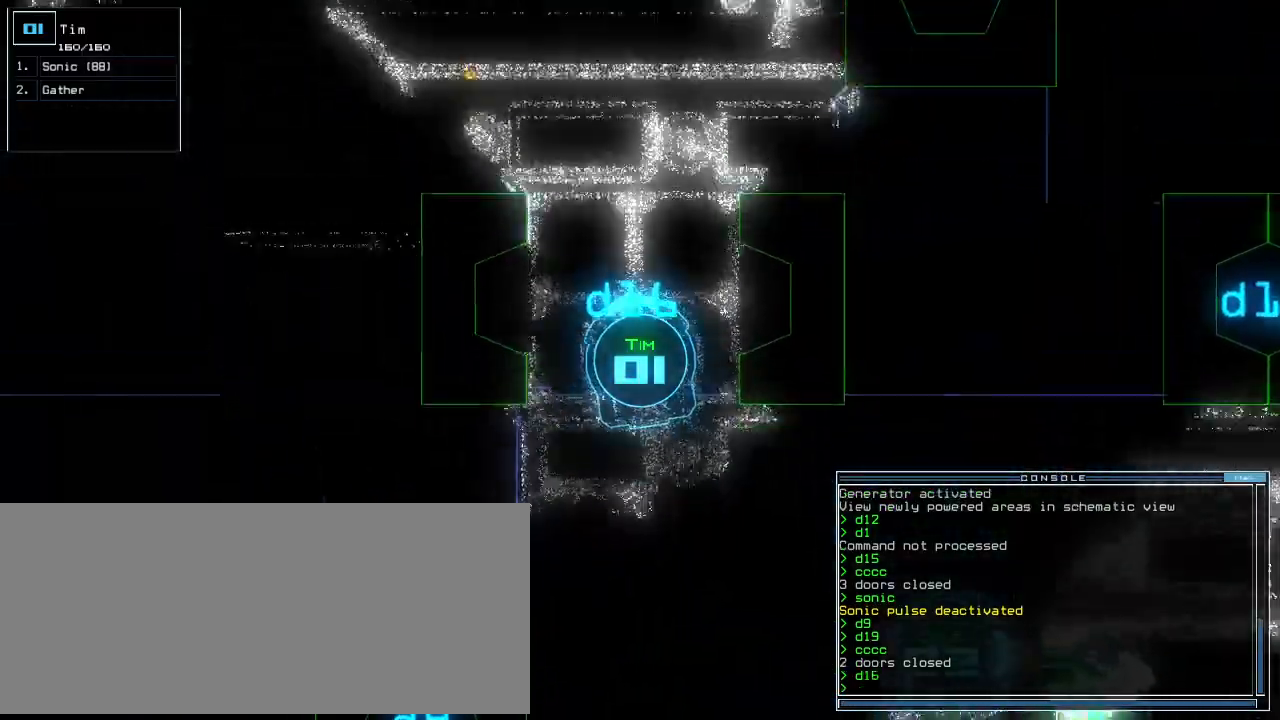
{"keys": ["up"], "events": [[80, "right", "up"]]}
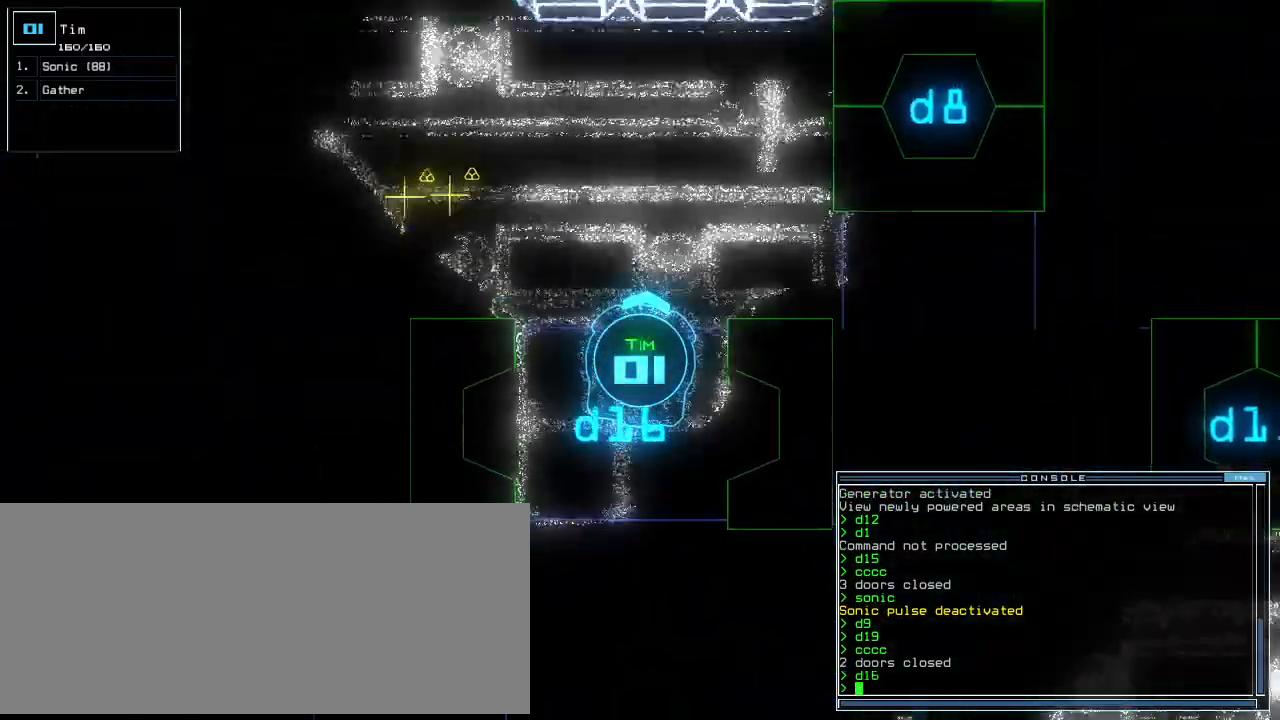
{"keys": ["left", "up"], "events": [[220, "left", "down"]]}
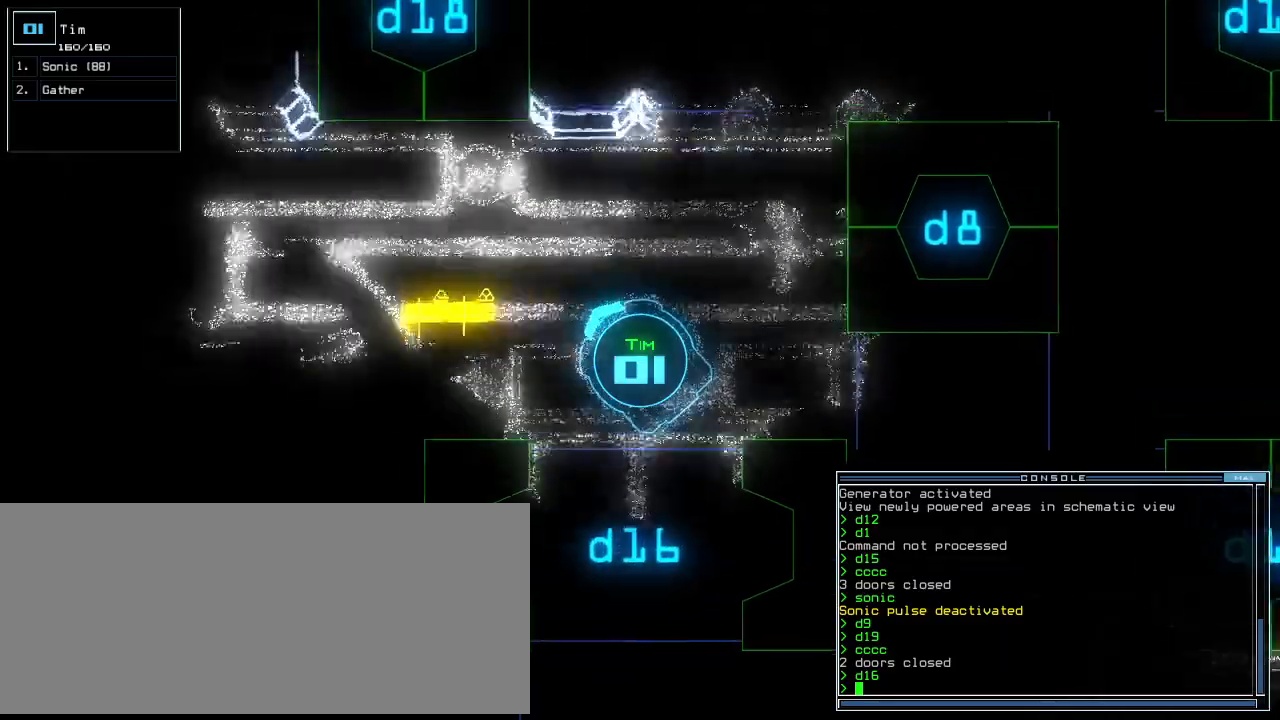
{"keys": ["up"], "events": [[180, "left", "up"], [400, "left", "down"], [440, "left", "up"]]}
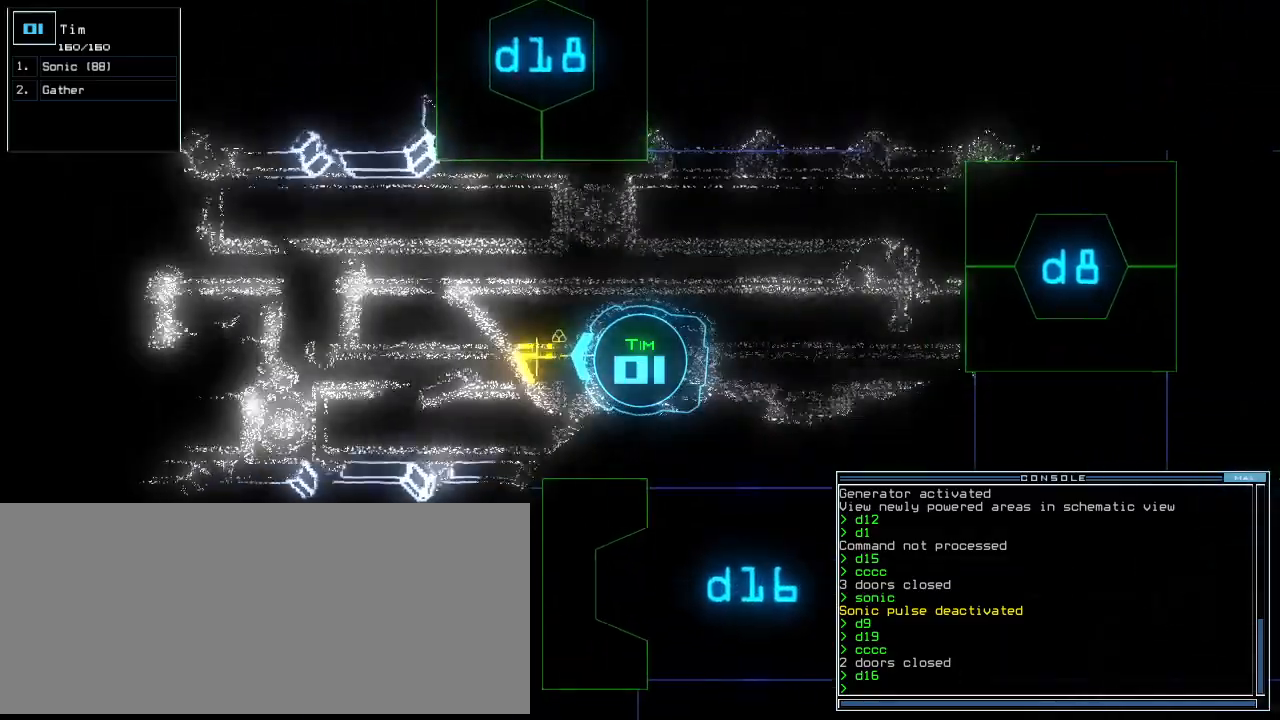
{"keys": ["left", "up"], "events": [[100, "g", "down"], [200, "g", "up"], [220, "return", "down"], [340, "return", "up"], [460, "left", "down"]]}
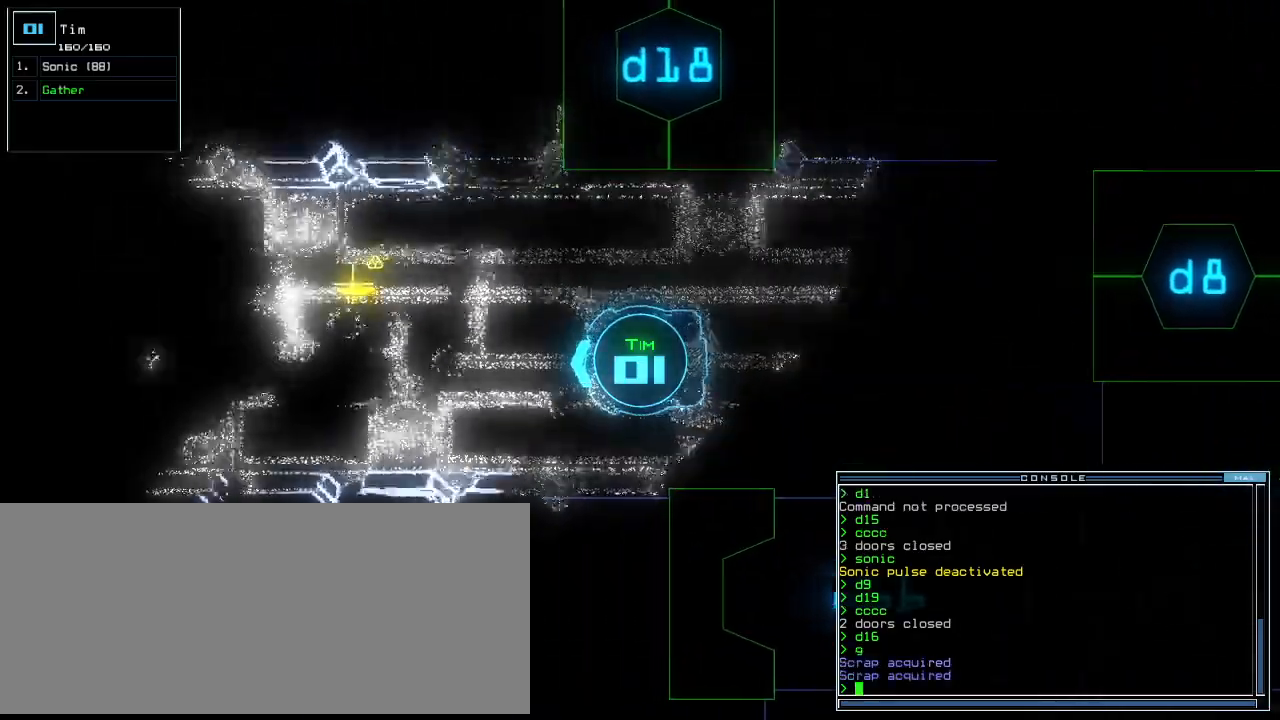
{"keys": ["right", "up"], "events": [[20, "left", "up"], [180, "right", "down"], [240, "right", "up"], [480, "right", "down"]]}